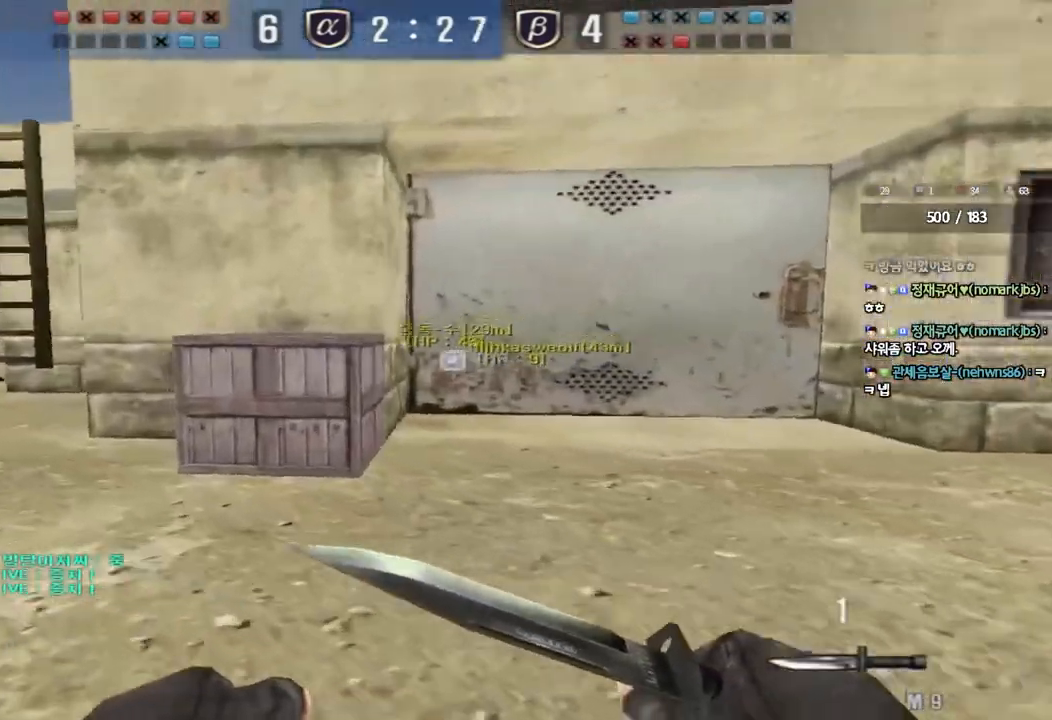
Gameplay with keyboard; each line is a JSON object with the keys held at the frame after it. "events" lists presses ("down") and releases ("up") of "a", "ctrl", "d", "e", "f", "q", "r", "s", "shift", "space", "tab" and "w" between this image and that frame as [ms after this image, input, new state], when the widget could be followed in between. No other keys are recorded. Mouse input is not recorded.
{"keys": ["ctrl", "w"], "events": [[83, "w", "down"], [100, "a", "down"], [100, "ctrl", "up"], [383, "ctrl", "down"], [383, "w", "up"], [400, "a", "up"], [500, "w", "down"]]}
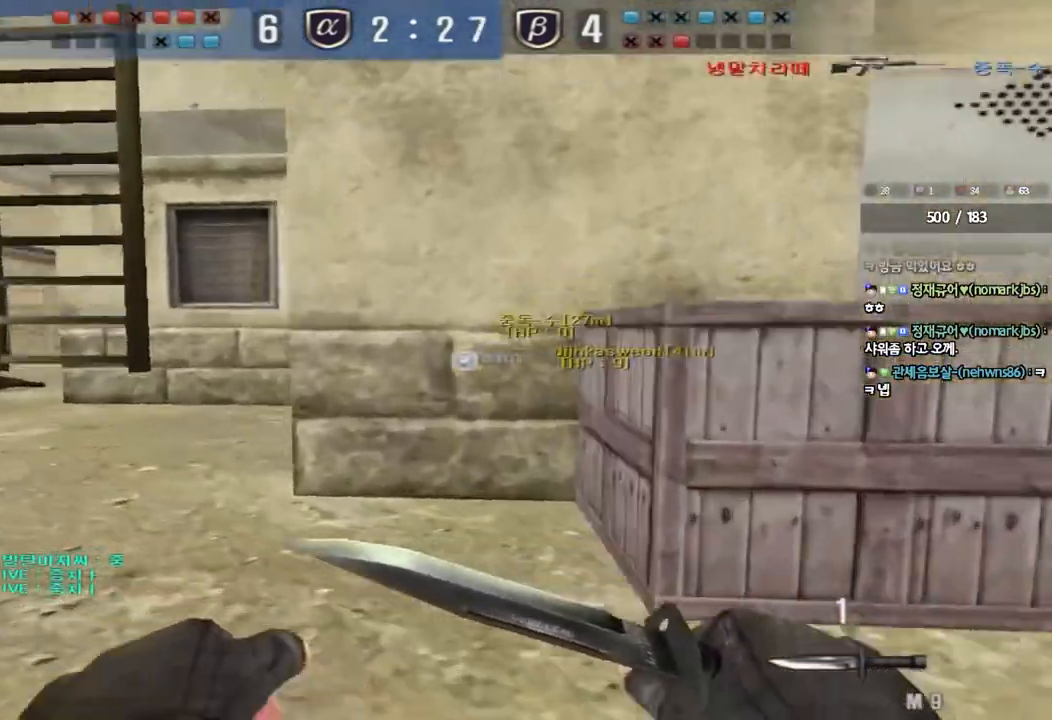
{"keys": ["a", "w"], "events": [[17, "a", "down"], [17, "ctrl", "up"], [217, "ctrl", "down"], [233, "w", "up"], [250, "a", "up"], [333, "ctrl", "up"], [333, "w", "down"], [350, "a", "down"]]}
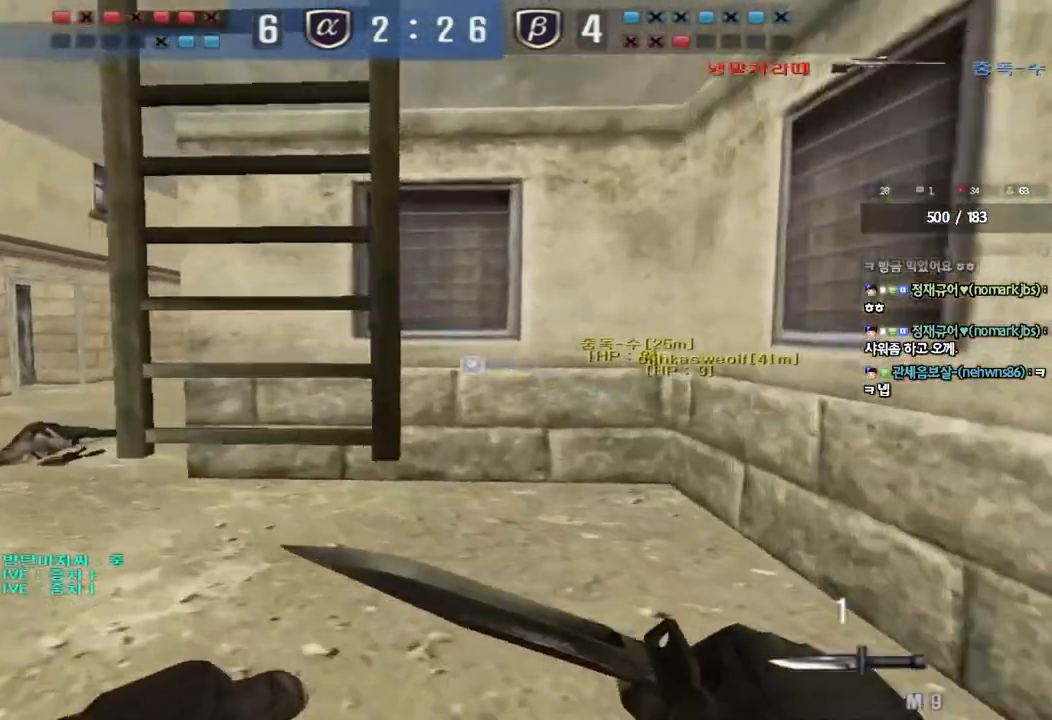
{"keys": ["a", "w"], "events": [[150, "ctrl", "down"], [167, "w", "up"], [183, "a", "up"], [283, "ctrl", "up"], [283, "w", "down"], [300, "a", "down"]]}
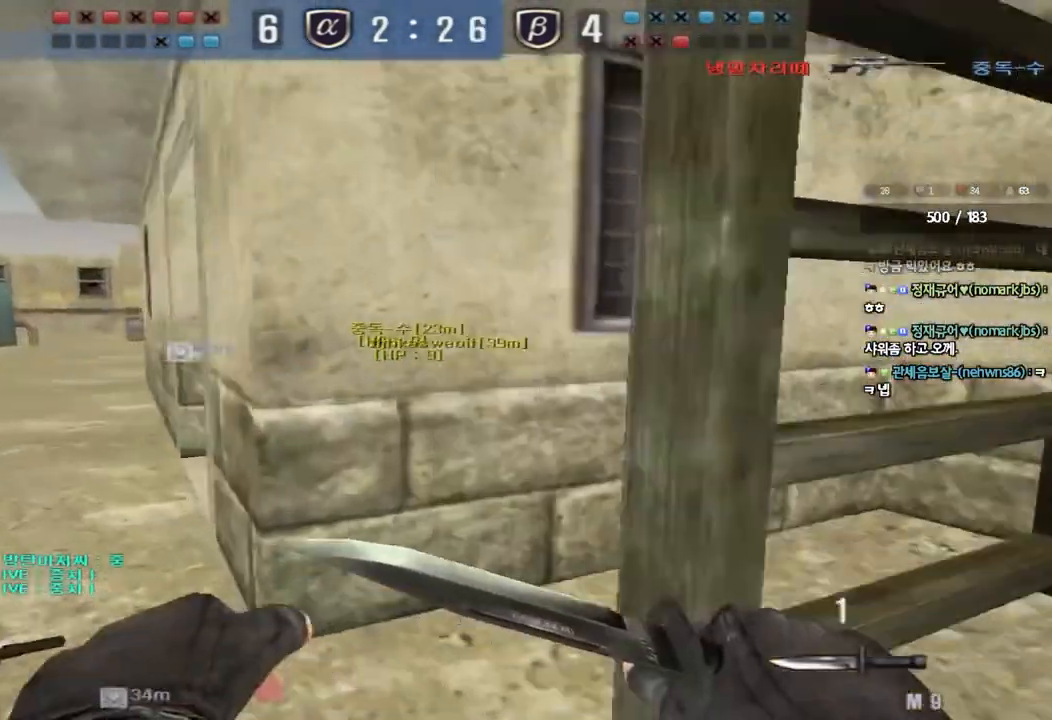
{"keys": ["a", "w"], "events": [[100, "ctrl", "down"], [117, "w", "up"], [133, "a", "up"], [217, "ctrl", "up"], [217, "w", "down"], [233, "a", "down"]]}
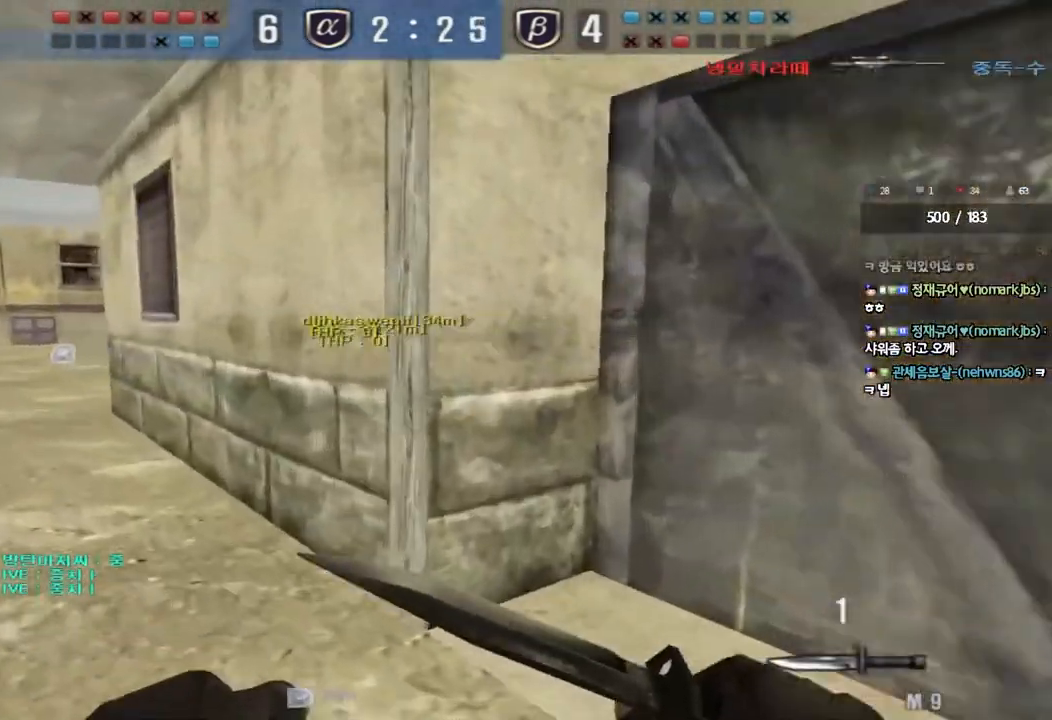
{"keys": ["a", "ctrl", "w"], "events": [[50, "ctrl", "down"], [50, "w", "up"], [67, "a", "up"], [150, "ctrl", "up"], [167, "w", "down"], [183, "a", "down"], [500, "ctrl", "down"]]}
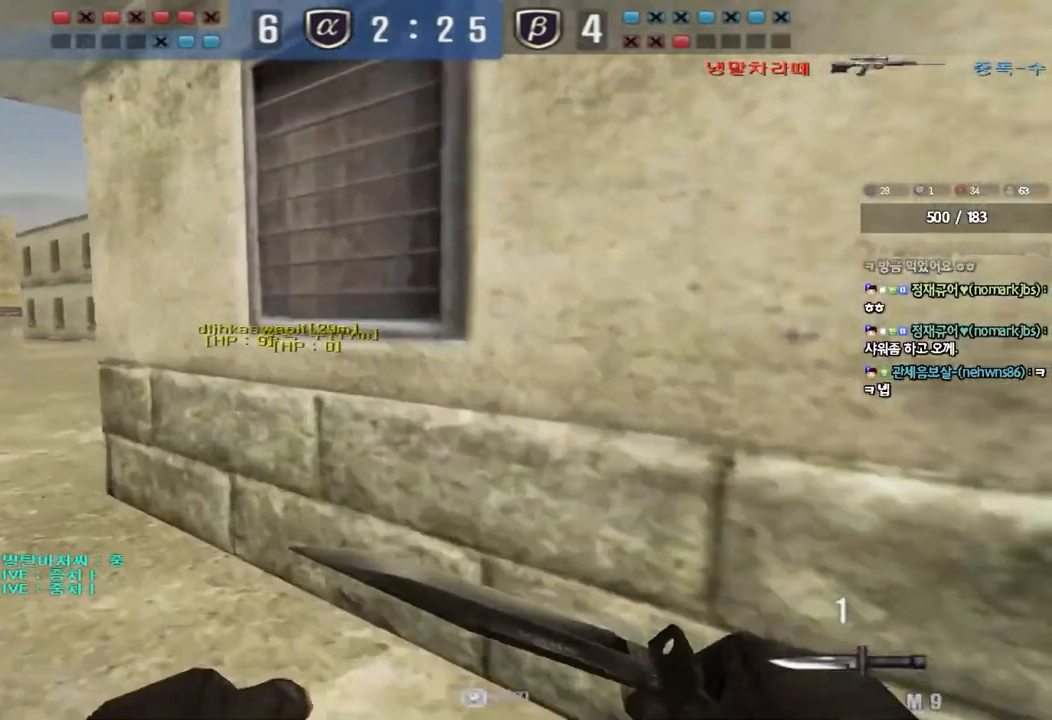
{"keys": ["ctrl"], "events": [[17, "w", "up"], [33, "a", "up"], [100, "ctrl", "up"], [117, "w", "down"], [133, "a", "down"], [400, "ctrl", "down"], [417, "a", "up"], [417, "w", "up"]]}
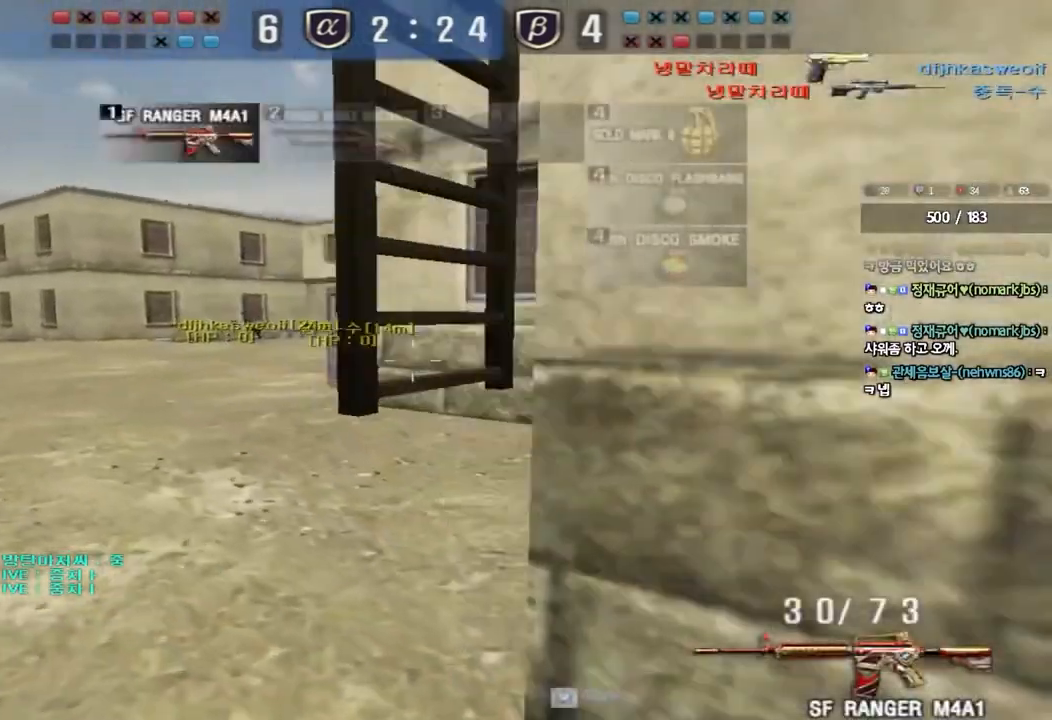
{"keys": ["a", "w"], "events": [[17, "ctrl", "up"], [17, "w", "down"], [33, "a", "down"], [233, "shift", "down"], [250, "a", "up"], [250, "space", "down"], [250, "w", "up"], [383, "space", "up"], [417, "shift", "up"], [483, "a", "down"], [483, "w", "down"]]}
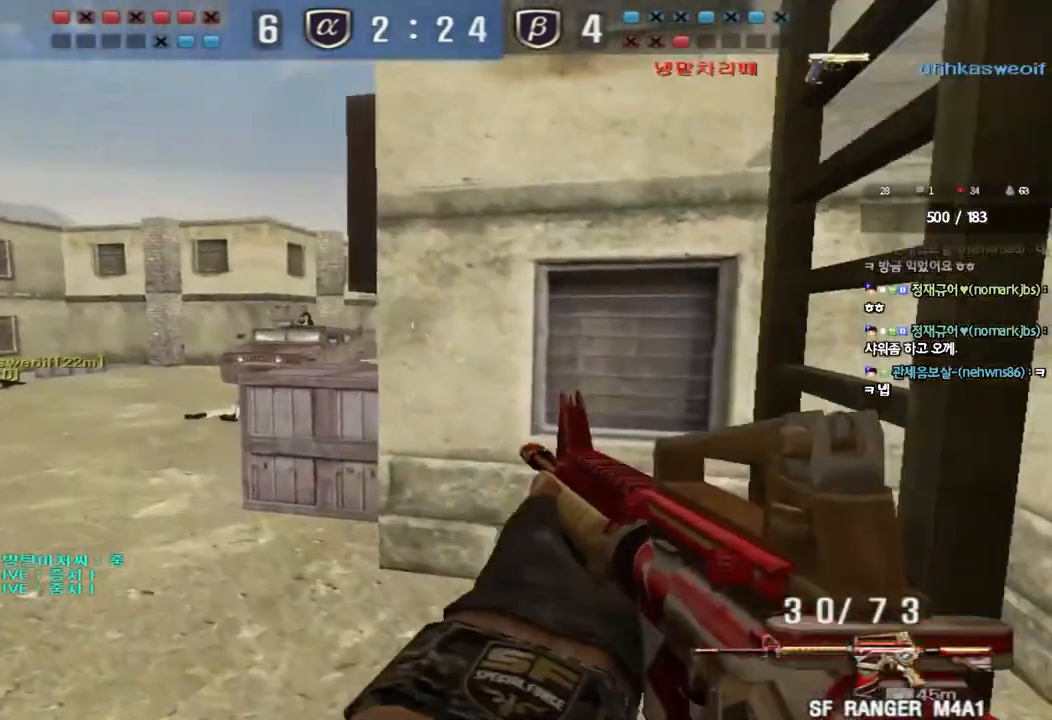
{"keys": ["a", "w"], "events": [[33, "shift", "down"], [133, "a", "up"], [133, "shift", "up"], [133, "w", "up"], [317, "a", "down"], [333, "w", "down"]]}
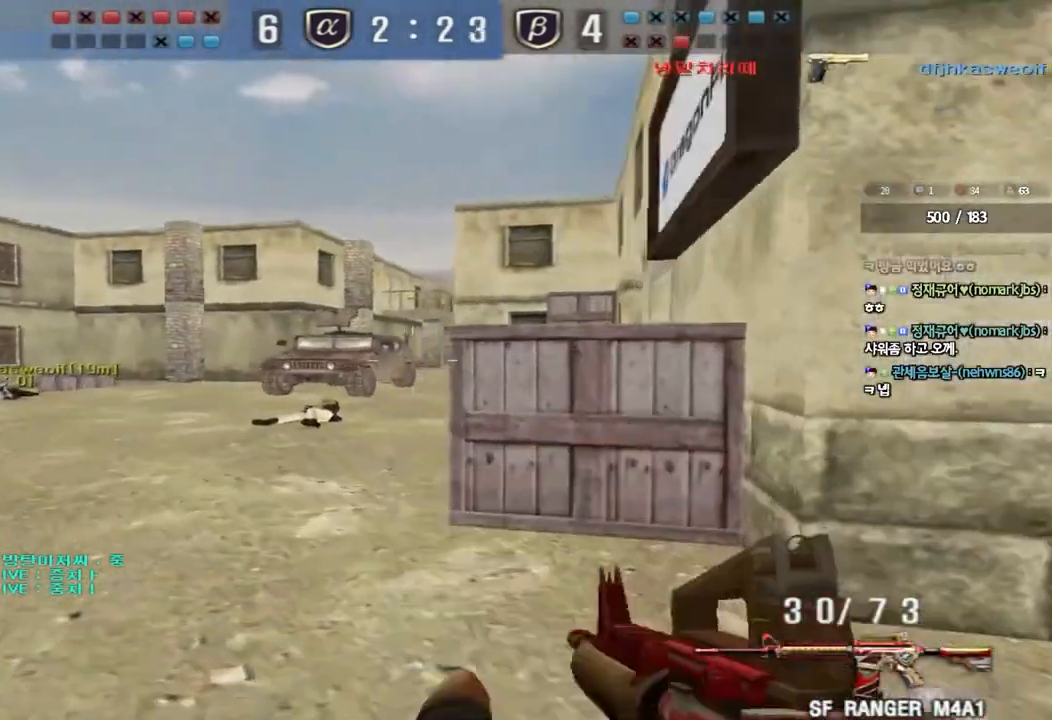
{"keys": ["ctrl"], "events": [[67, "ctrl", "down"], [67, "w", "up"], [83, "a", "up"], [183, "ctrl", "up"], [183, "w", "down"], [200, "a", "down"], [417, "ctrl", "down"], [417, "w", "up"], [433, "a", "up"]]}
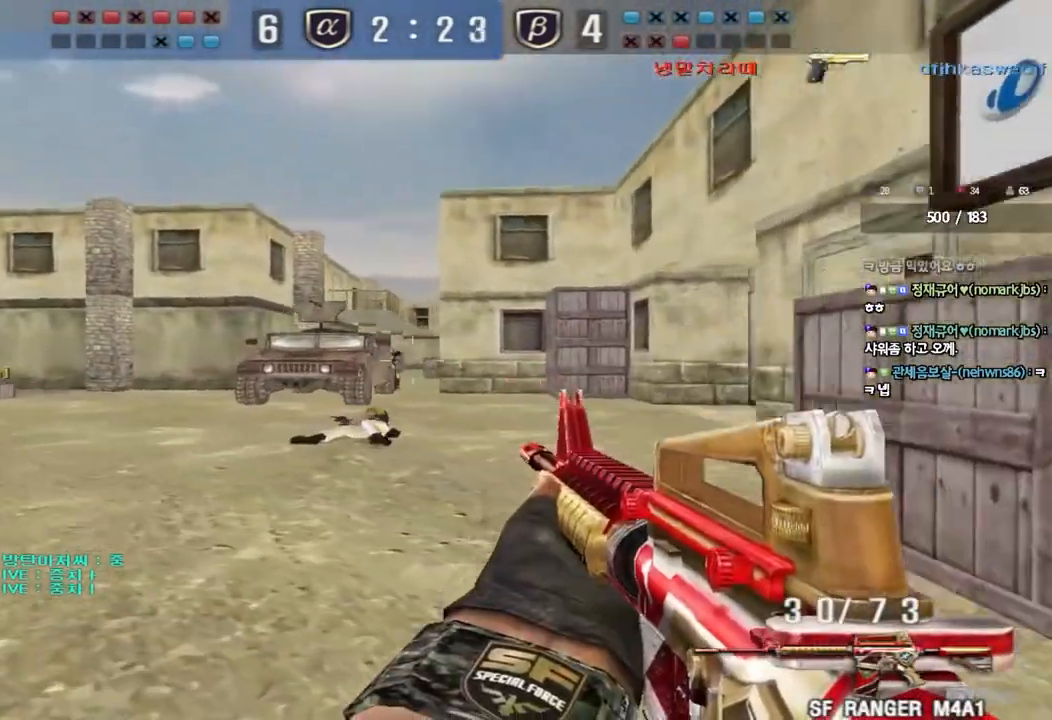
{"keys": ["a"], "events": [[17, "ctrl", "up"], [33, "a", "down"], [33, "w", "down"], [150, "ctrl", "down"], [150, "w", "up"], [167, "a", "up"], [267, "ctrl", "up"], [267, "w", "down"], [300, "a", "down"], [500, "w", "up"]]}
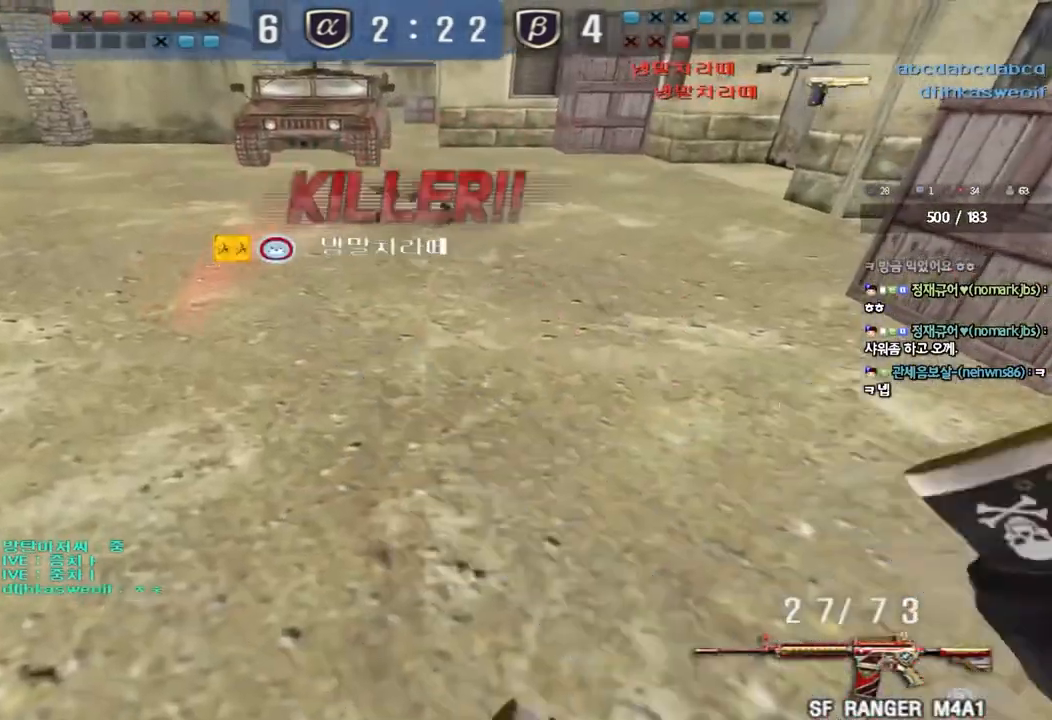
{"keys": [], "events": [[17, "ctrl", "down"], [33, "a", "up"], [100, "ctrl", "up"], [300, "tab", "down"], [483, "tab", "up"]]}
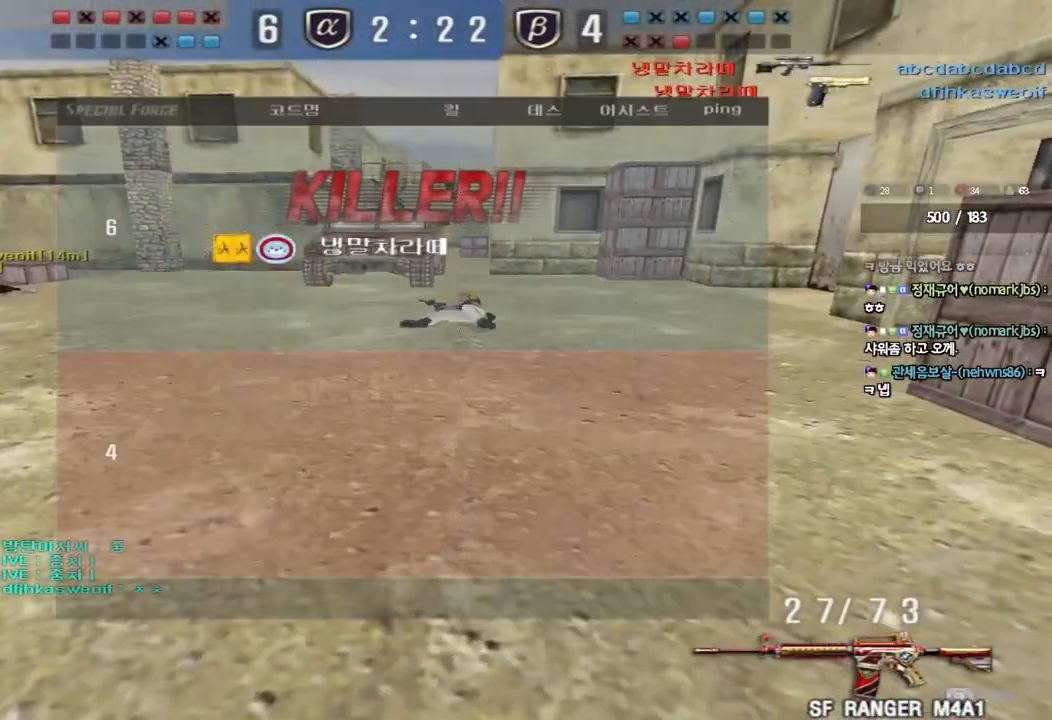
{"keys": [], "events": []}
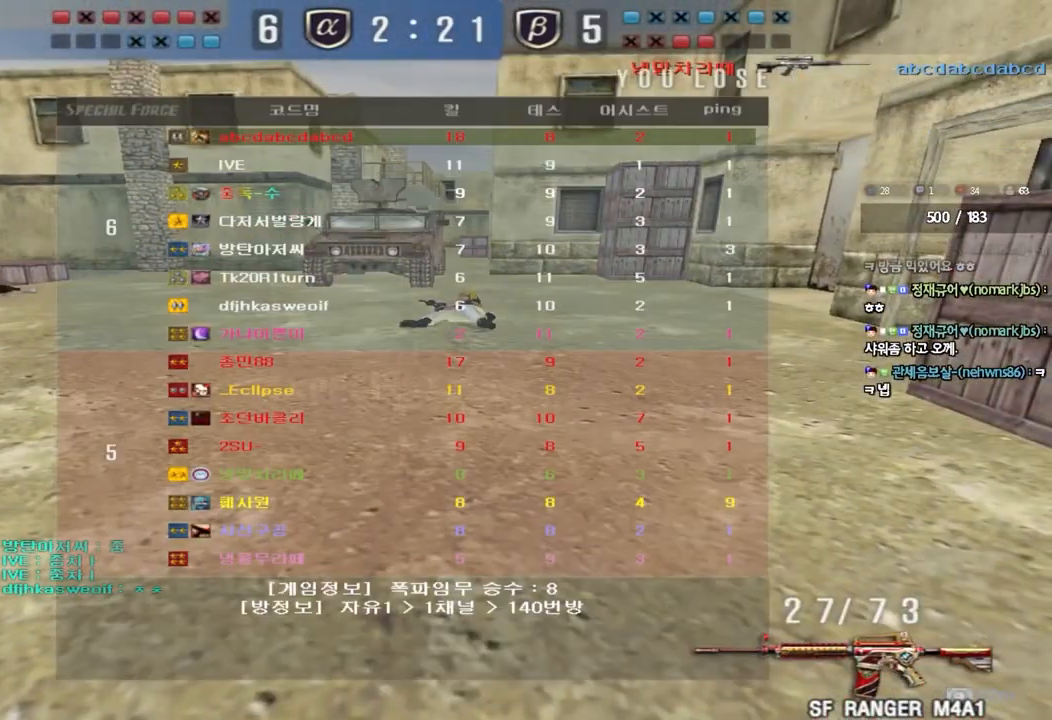
{"keys": [], "events": []}
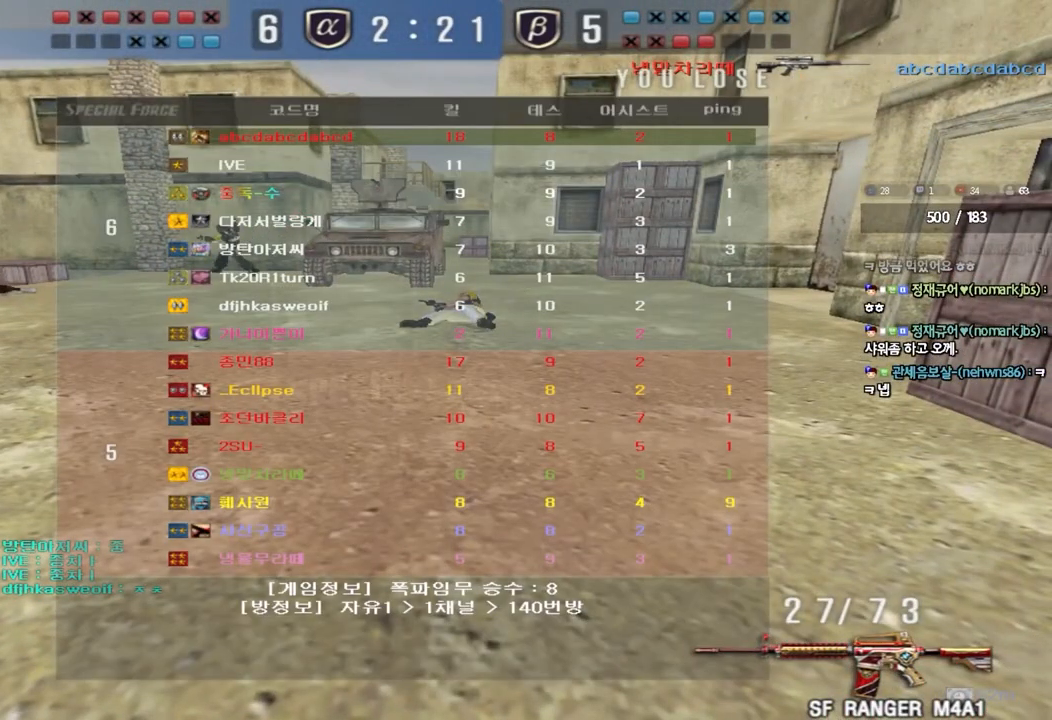
{"keys": [], "events": []}
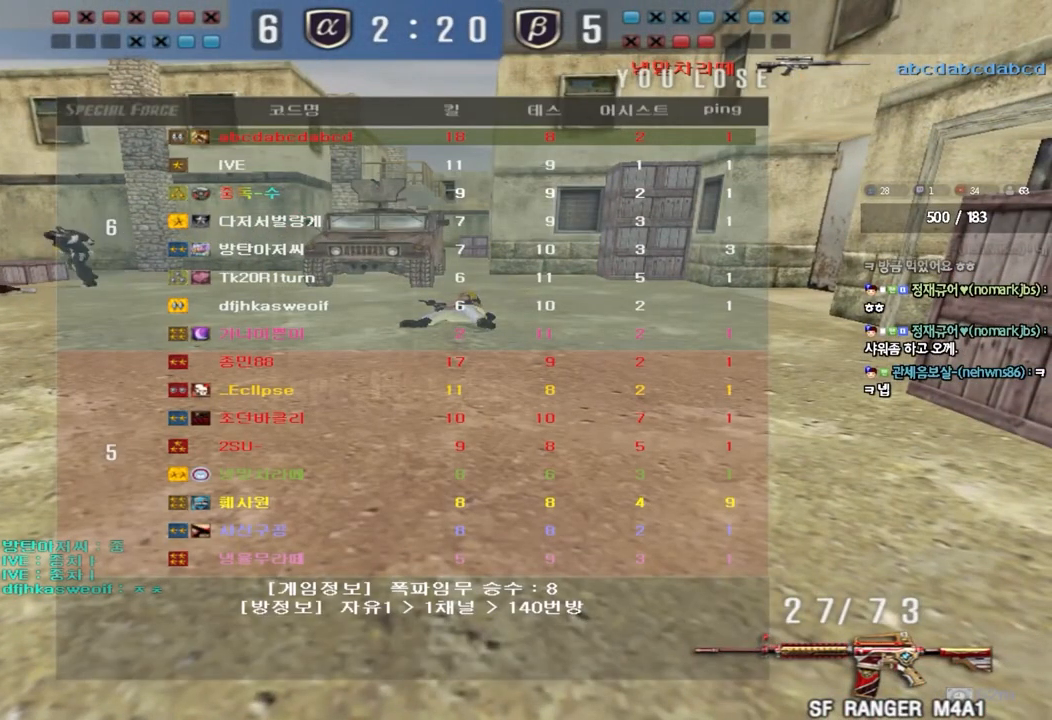
{"keys": [], "events": []}
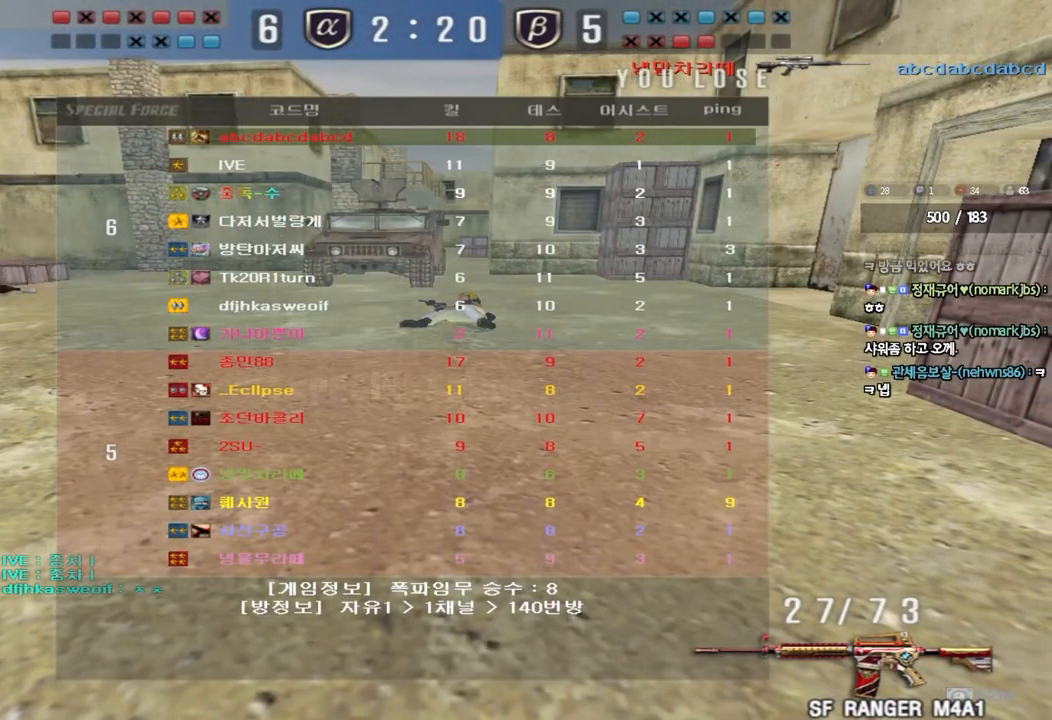
{"keys": [], "events": []}
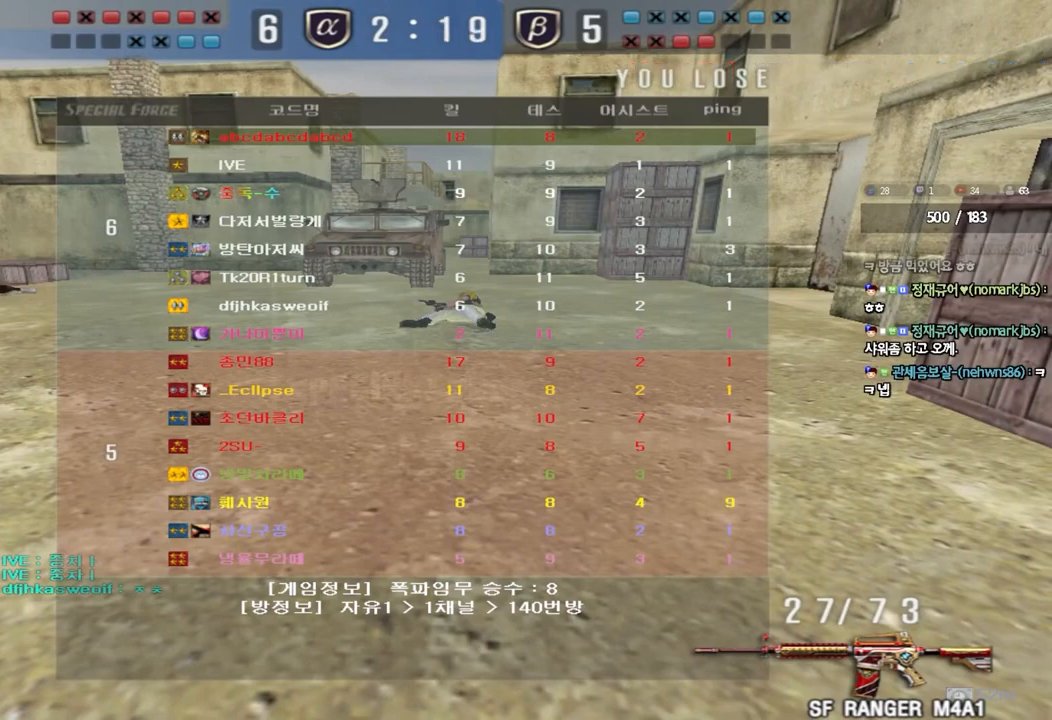
{"keys": [], "events": []}
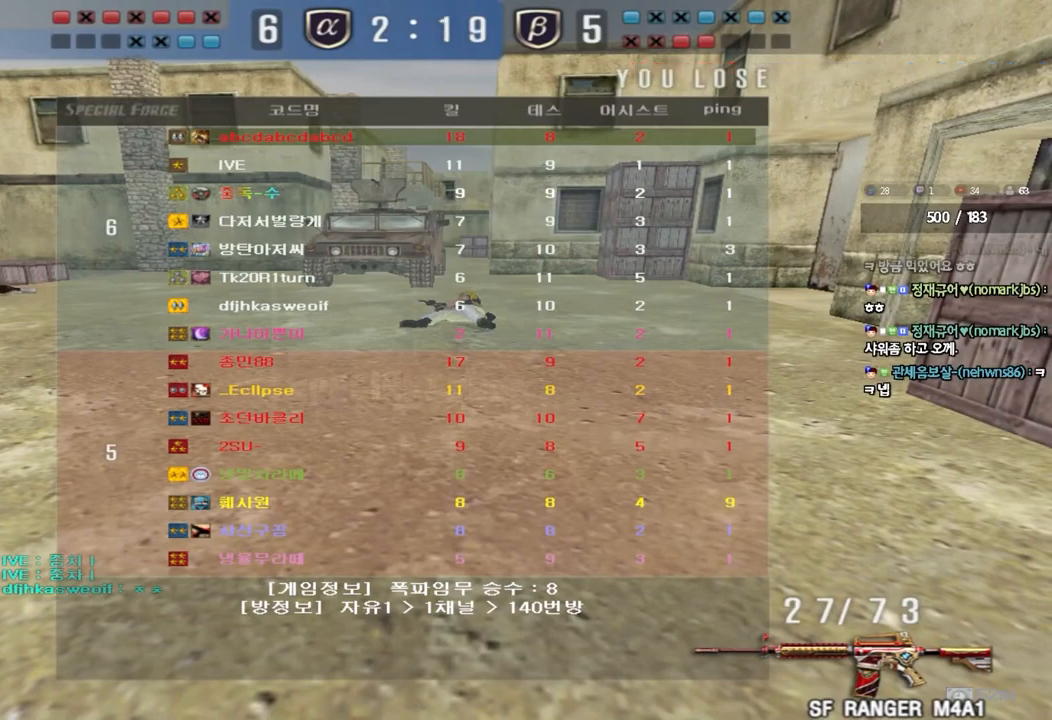
{"keys": [], "events": []}
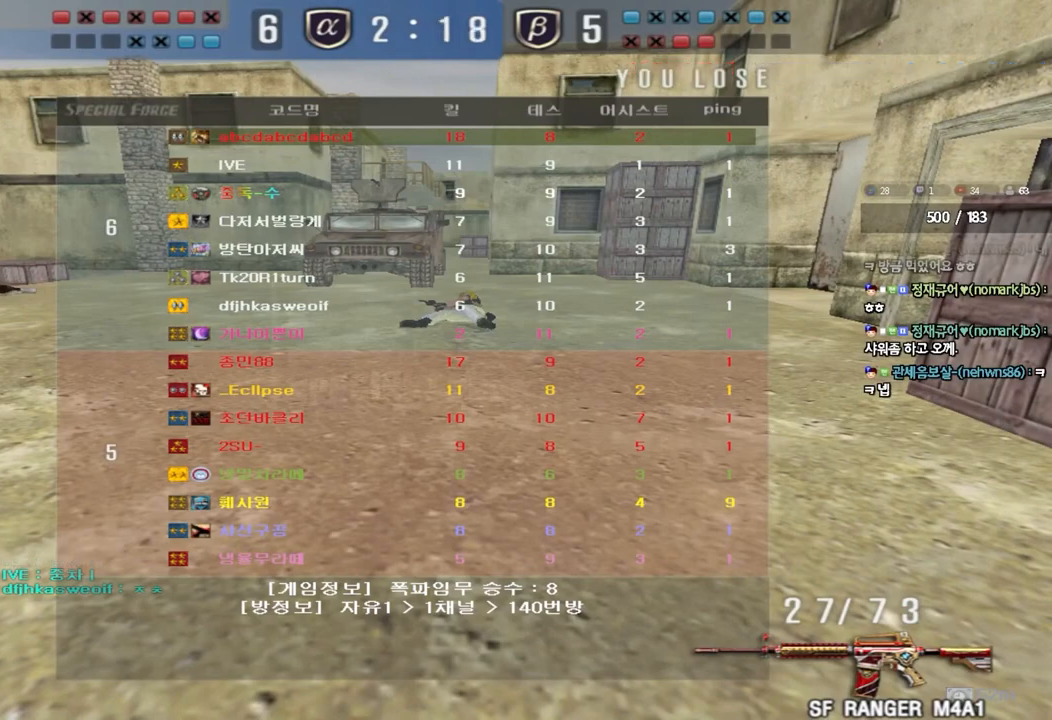
{"keys": [], "events": []}
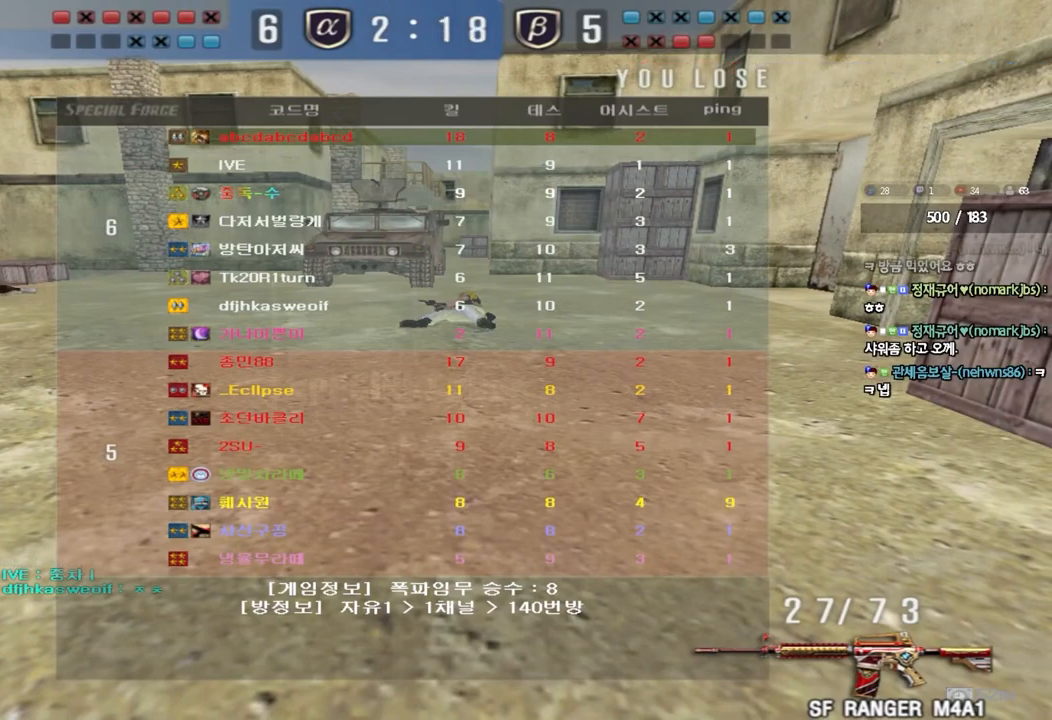
{"keys": [], "events": []}
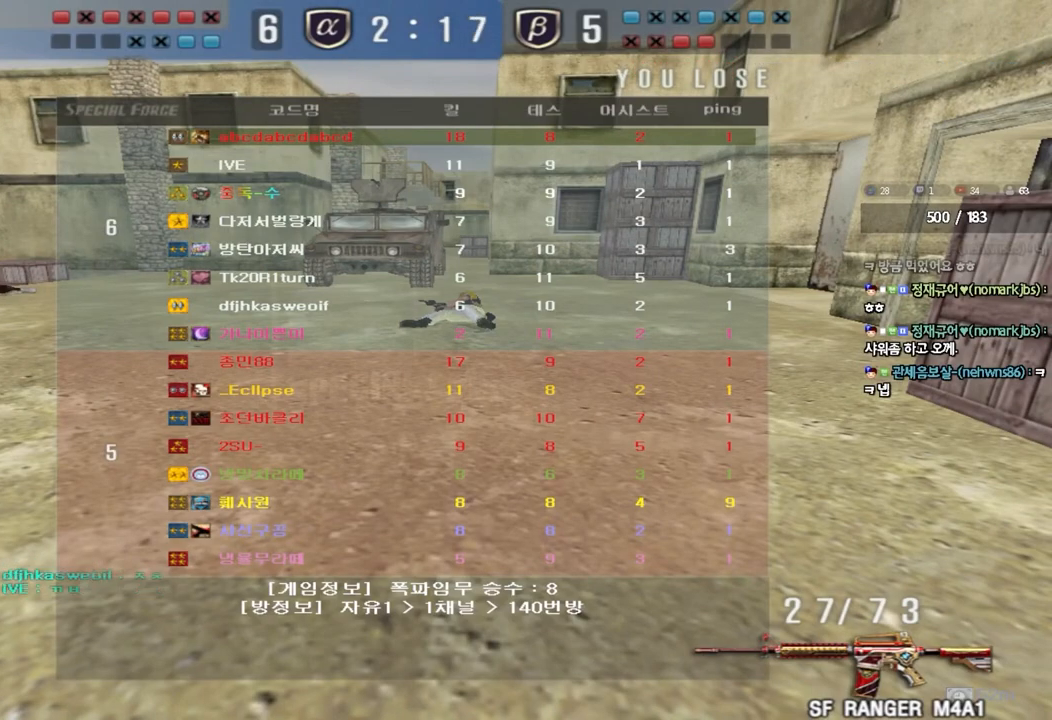
{"keys": ["a", "w"], "events": [[50, "a", "down"], [83, "w", "down"]]}
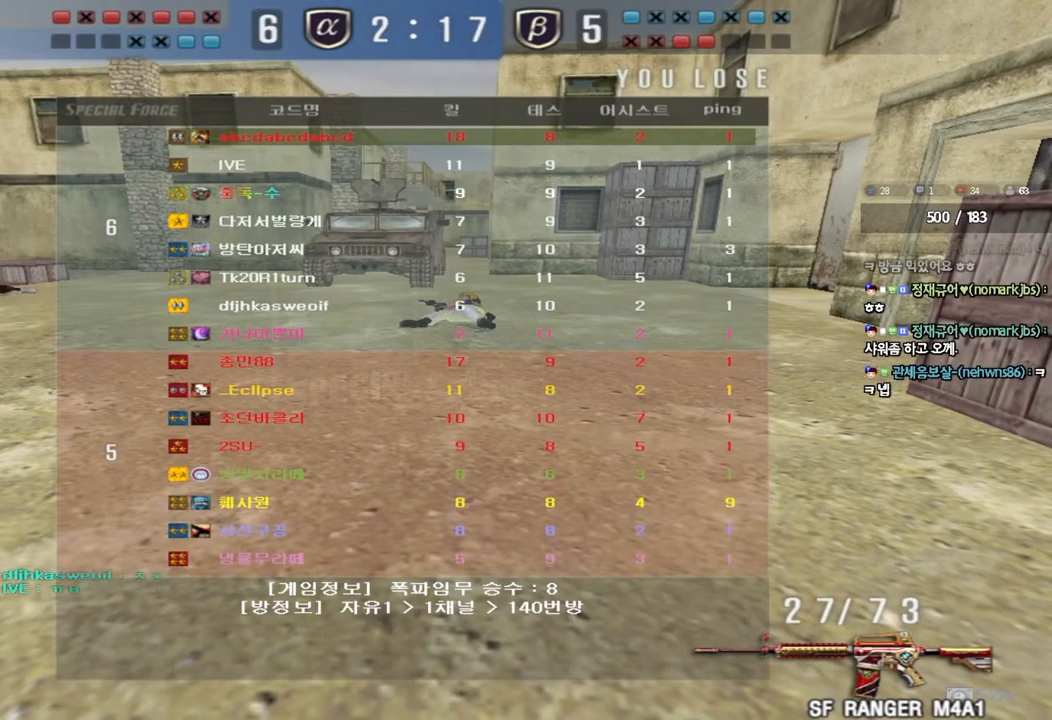
{"keys": ["a", "w"], "events": []}
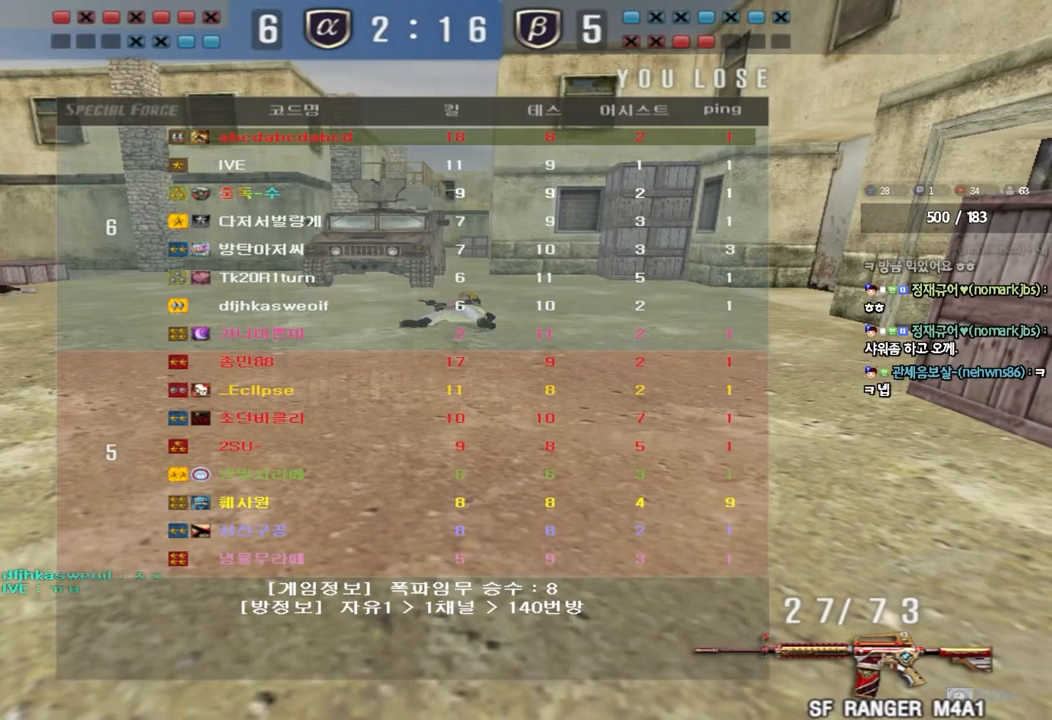
{"keys": ["a", "w"], "events": []}
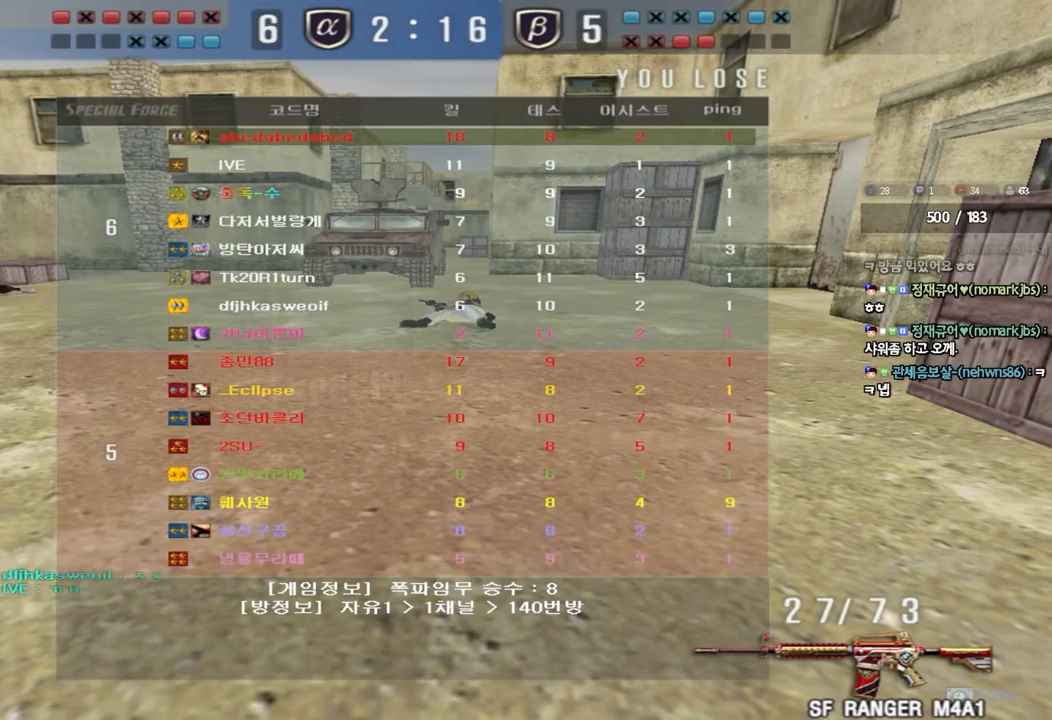
{"keys": ["a", "w"], "events": [[17, "a", "up"], [33, "w", "up"], [250, "w", "down"], [267, "a", "down"]]}
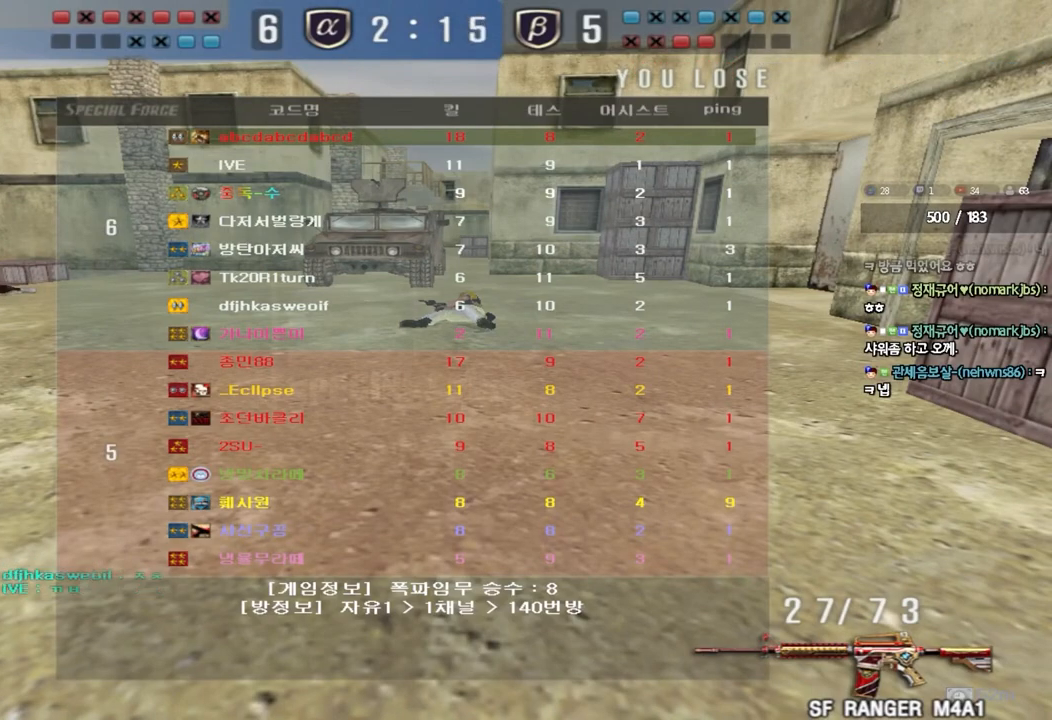
{"keys": ["a", "w"], "events": []}
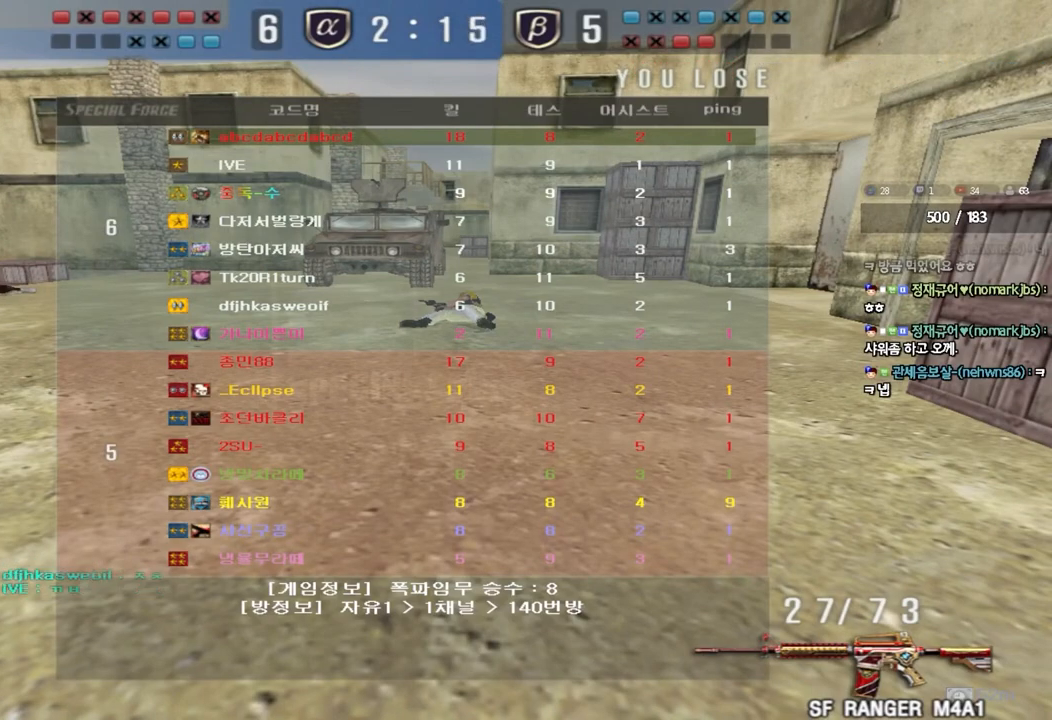
{"keys": ["a", "w"], "events": []}
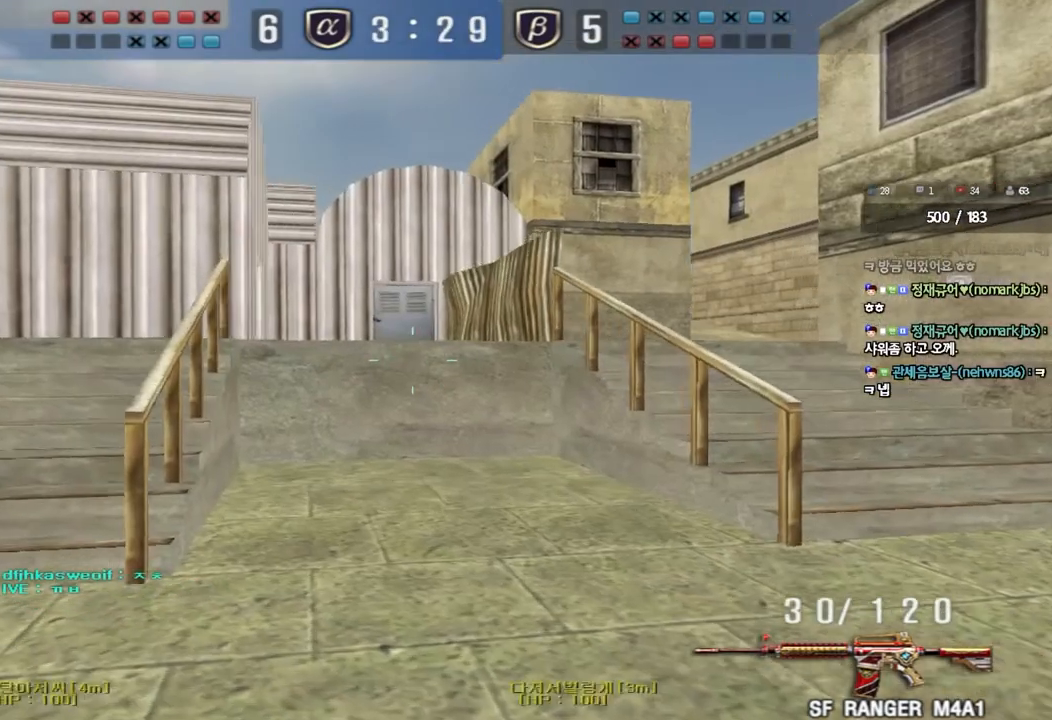
{"keys": ["a", "w"], "events": []}
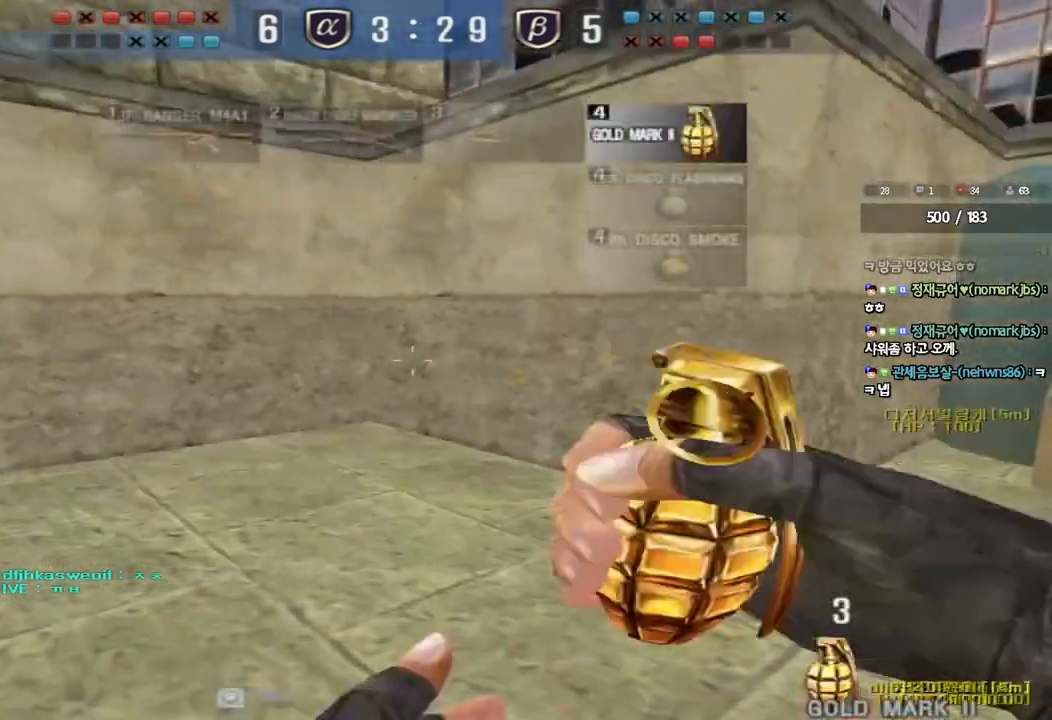
{"keys": ["a", "w"], "events": []}